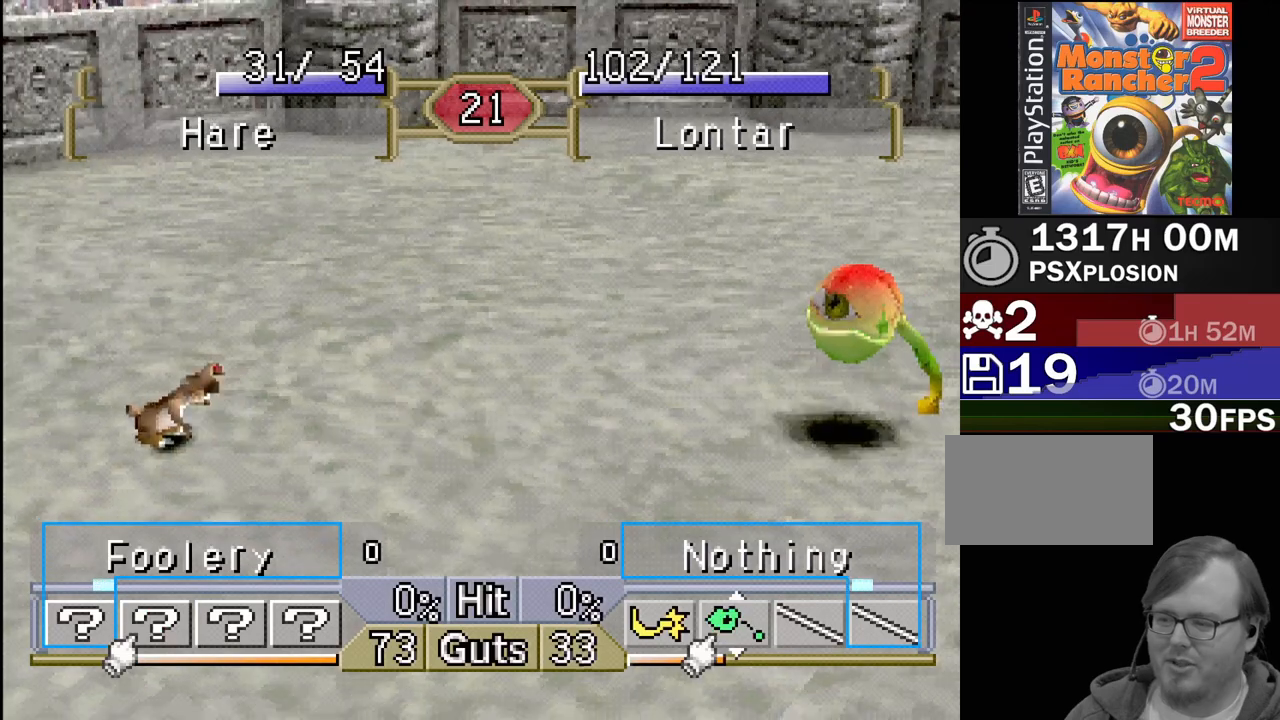
Gameplay with a controller (PlayStation layout); each line is a JSON object with the inputs held at the frame after it. "events" lists button and stick changes between this image and that frame as [ms after this image, input, new state], when the widget could be followed in between. Not read: L3 R3.
{"buttons": ["DPAD_LEFT"], "events": []}
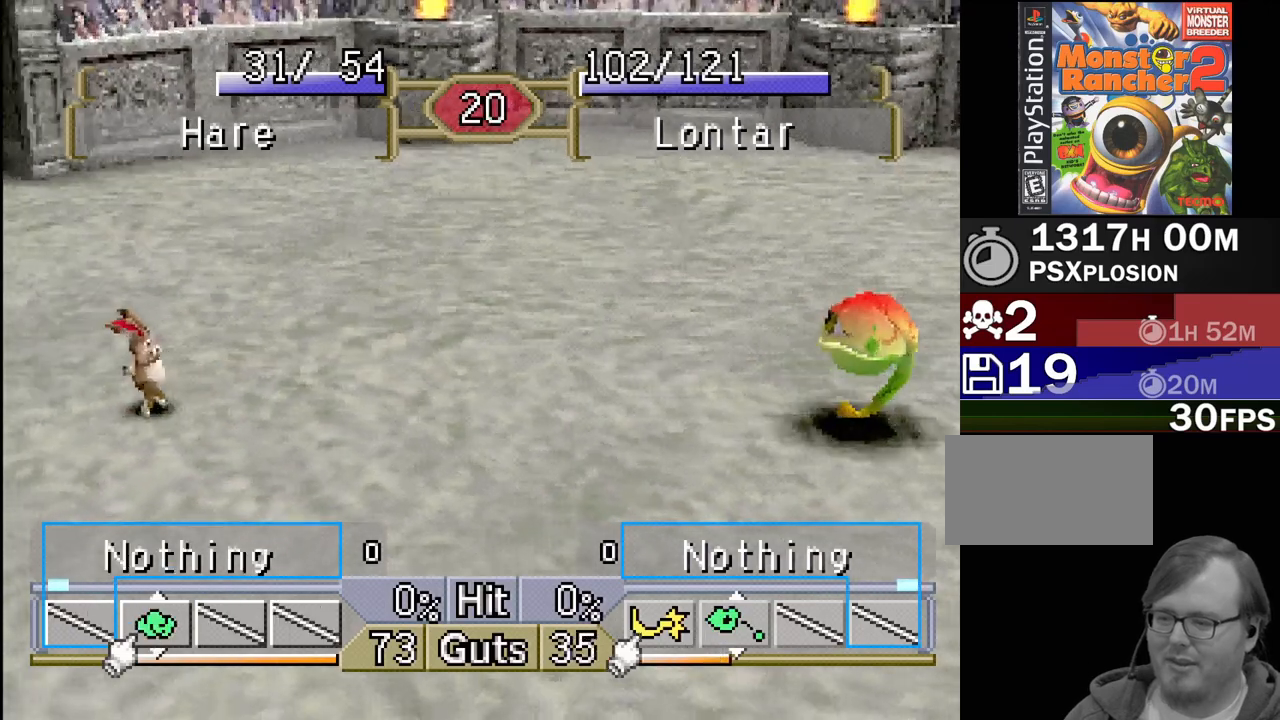
{"buttons": ["DPAD_RIGHT"], "events": [[33, "DPAD_LEFT", "up"], [183, "DPAD_RIGHT", "down"]]}
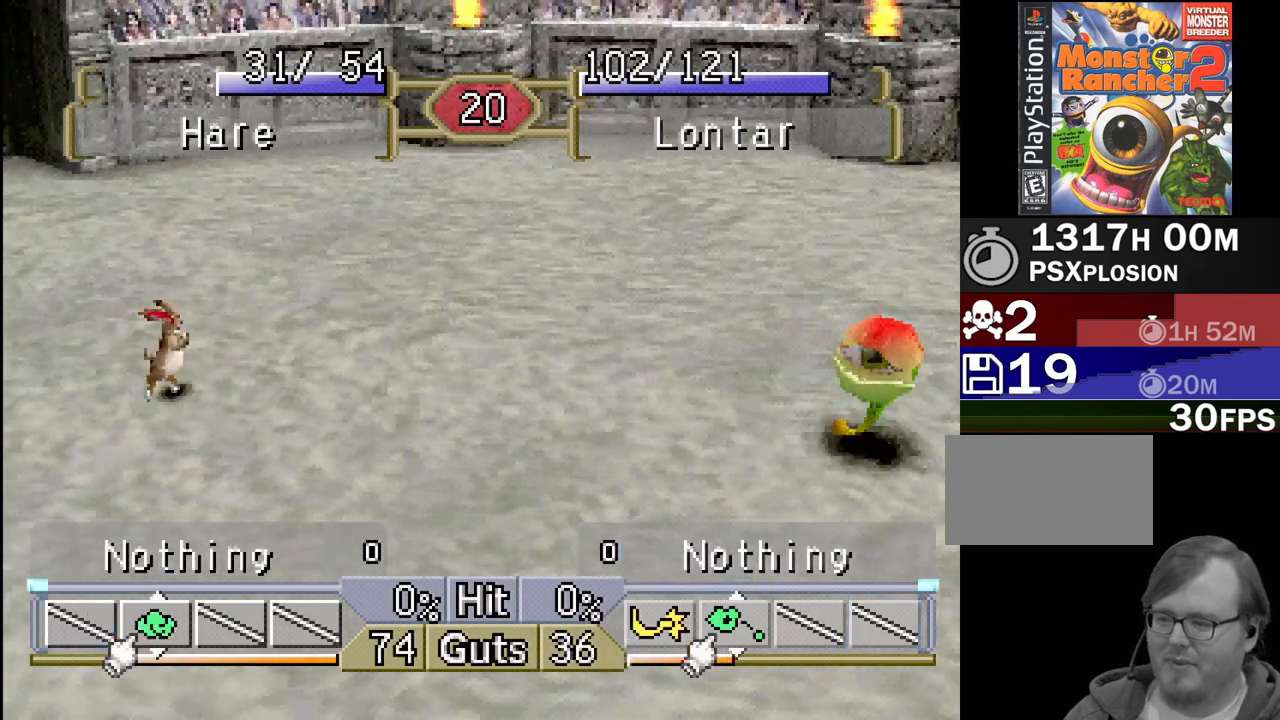
{"buttons": ["DPAD_RIGHT"], "events": [[283, "SQUARE", "down"], [333, "SQUARE", "up"]]}
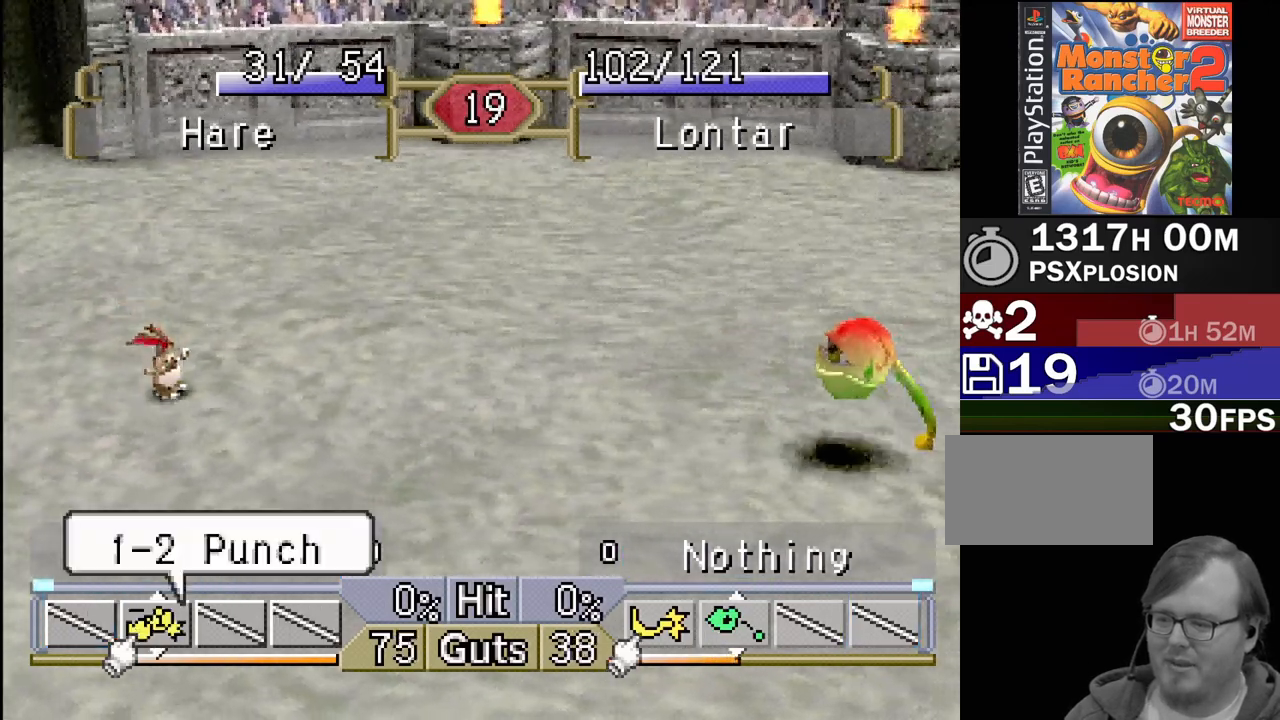
{"buttons": ["DPAD_RIGHT"], "events": []}
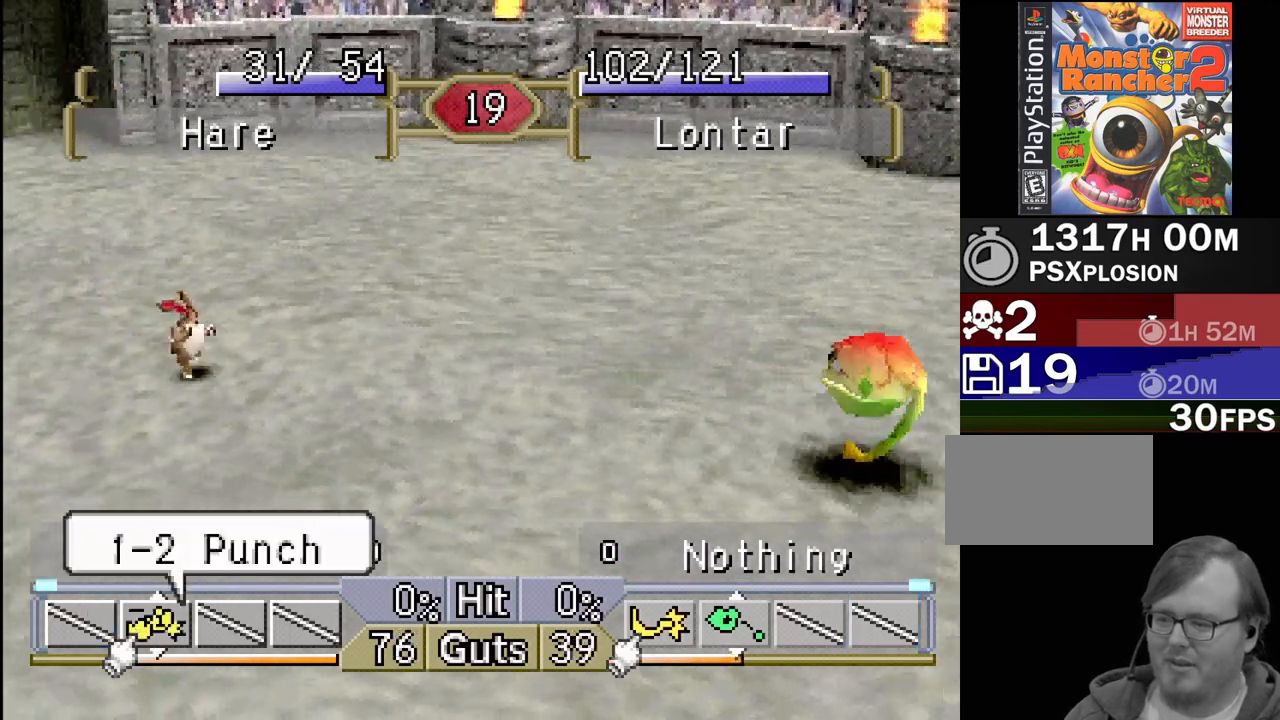
{"buttons": ["DPAD_RIGHT"], "events": [[50, "SQUARE", "down"], [67, "SQUARE", "up"]]}
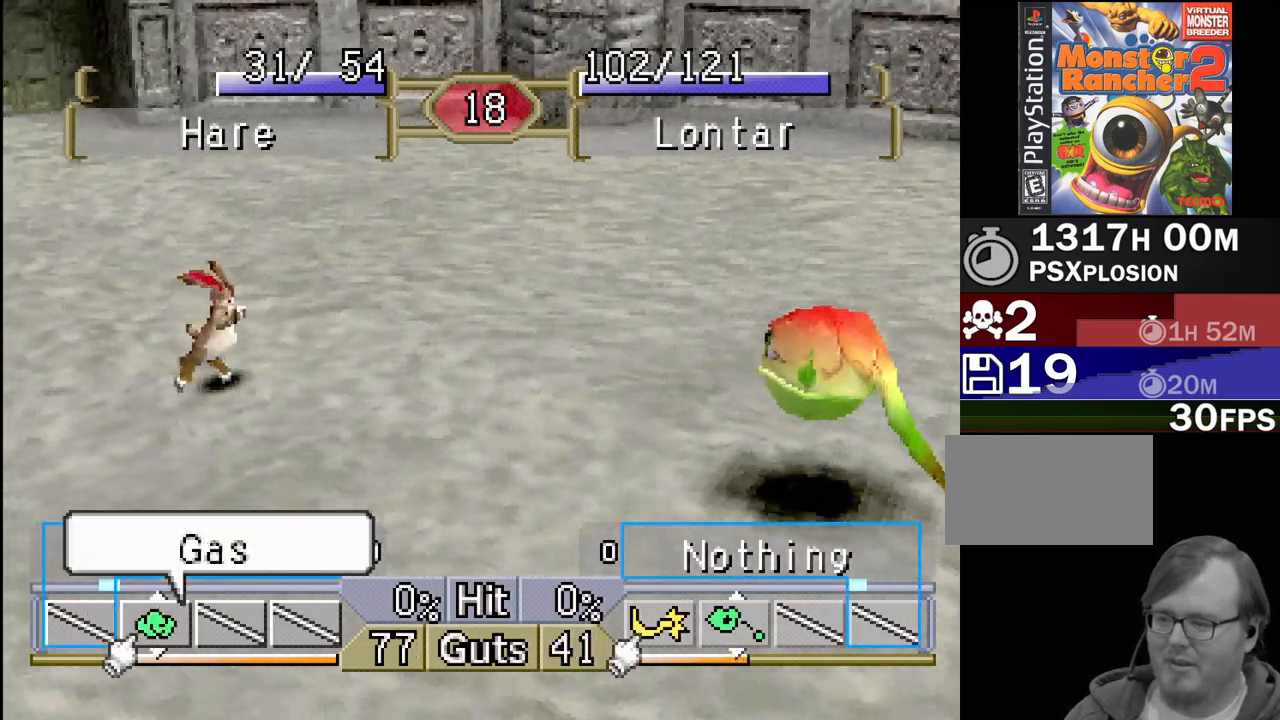
{"buttons": [], "events": [[50, "DPAD_RIGHT", "up"], [150, "CROSS", "down"], [150, "DPAD_LEFT", "down"], [267, "CROSS", "up"], [400, "DPAD_LEFT", "up"]]}
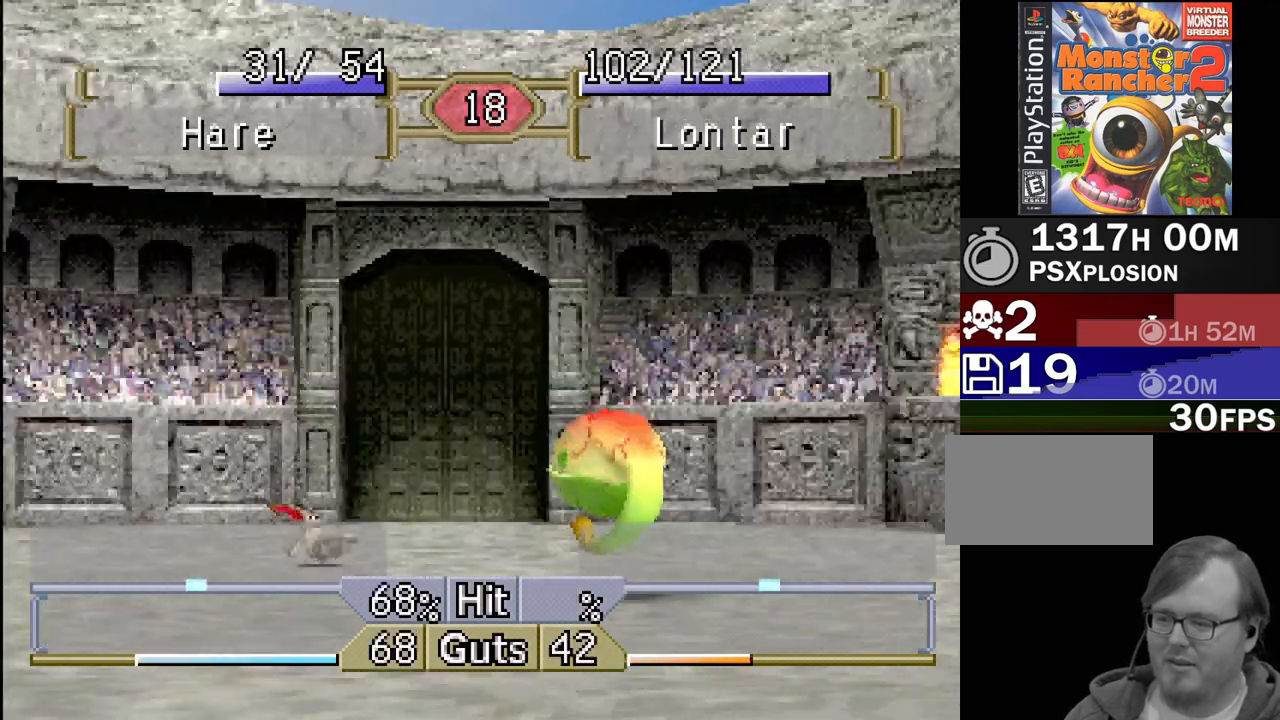
{"buttons": [], "events": []}
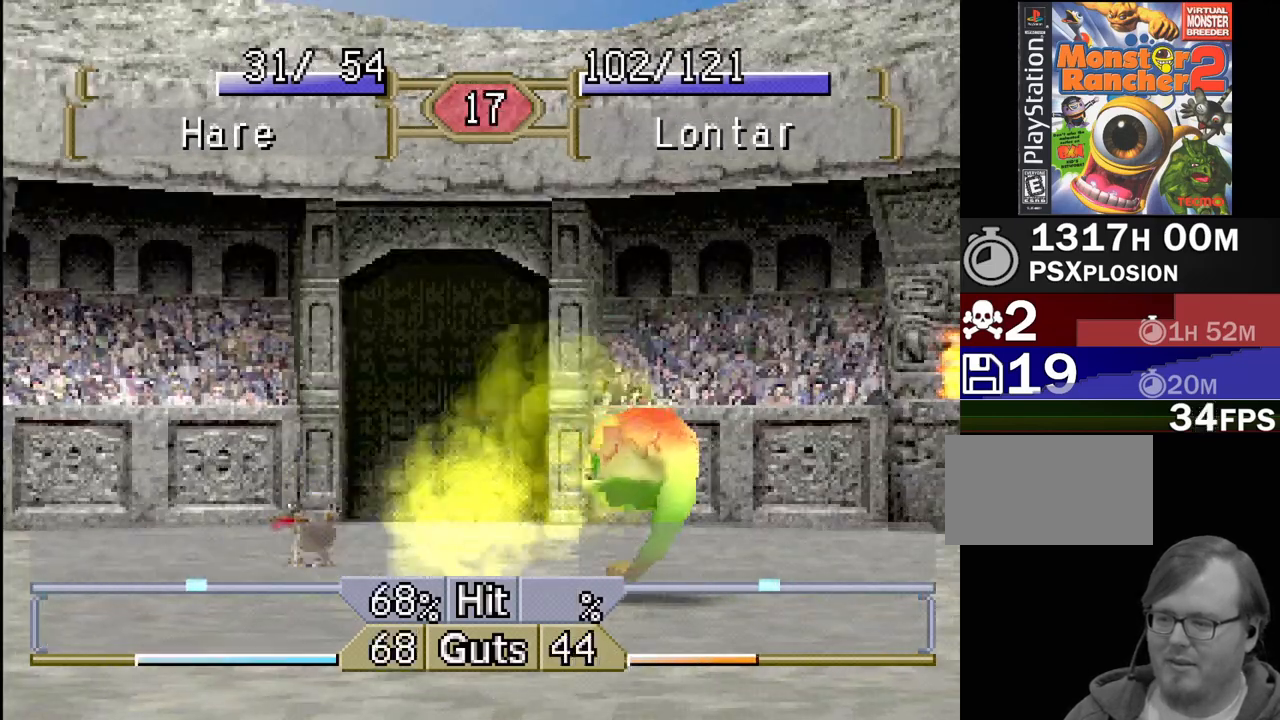
{"buttons": ["DPAD_LEFT"], "events": [[300, "DPAD_LEFT", "down"]]}
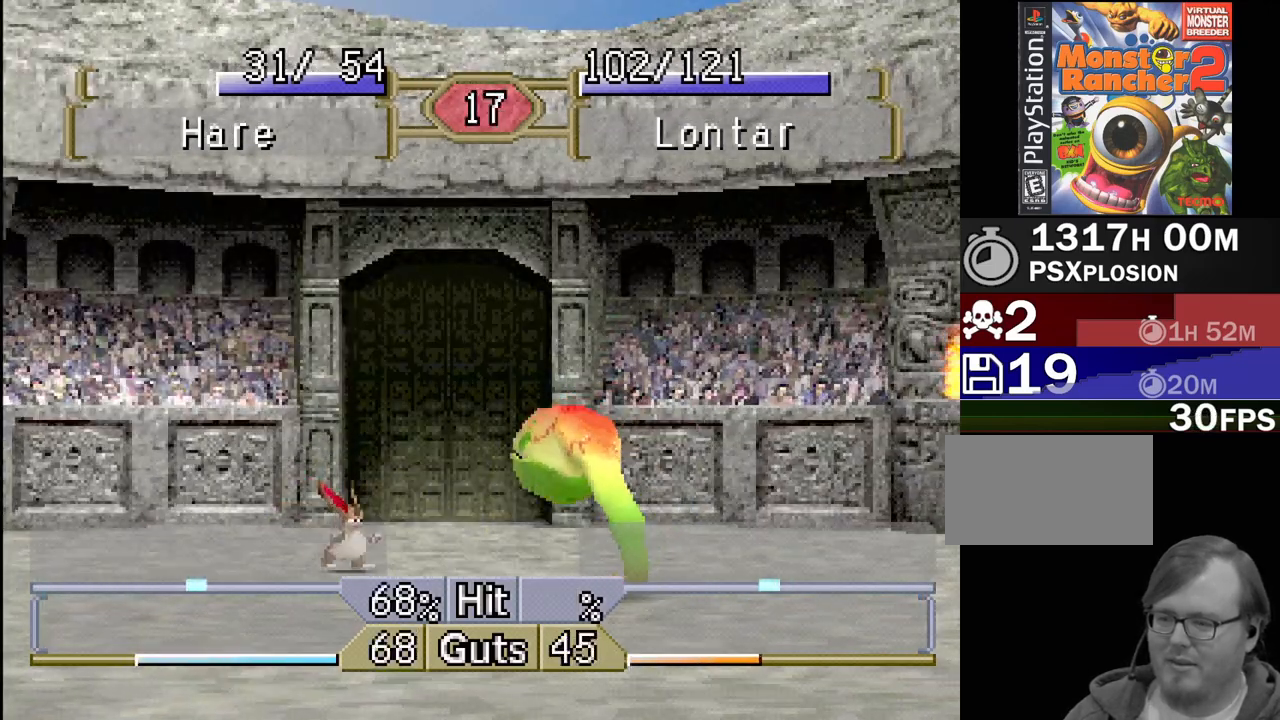
{"buttons": ["DPAD_LEFT"], "events": []}
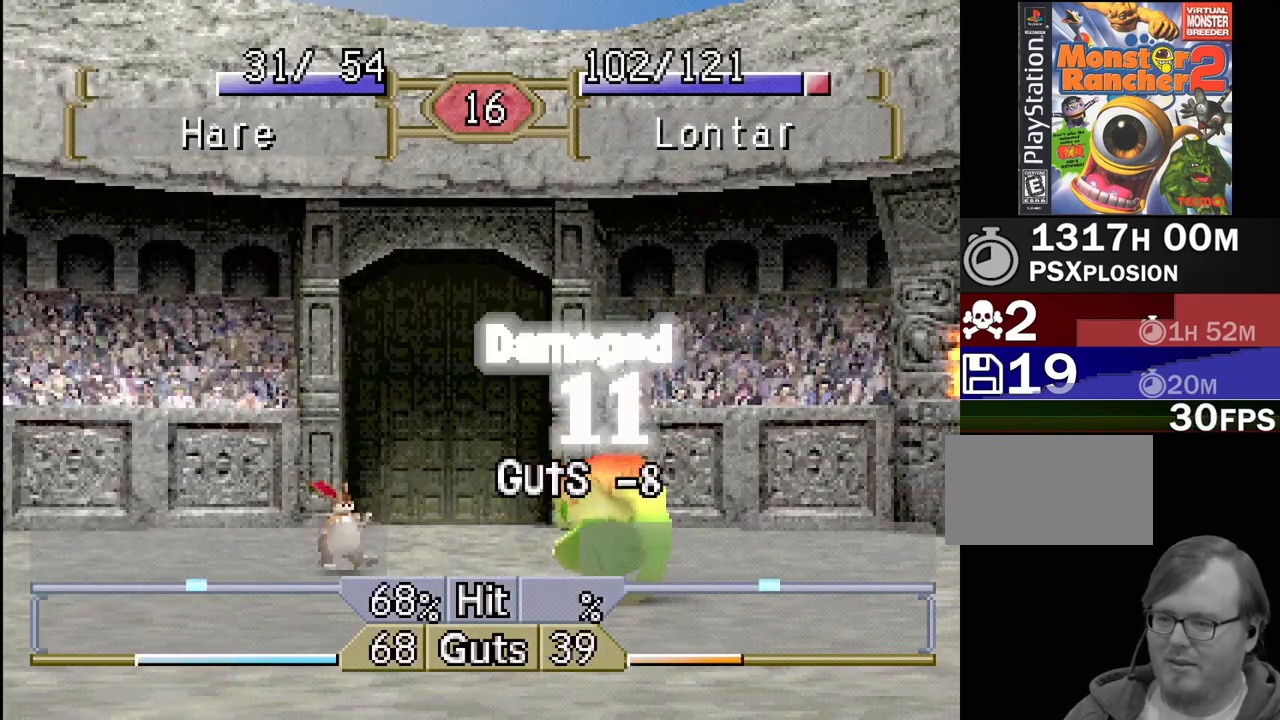
{"buttons": ["DPAD_LEFT"], "events": []}
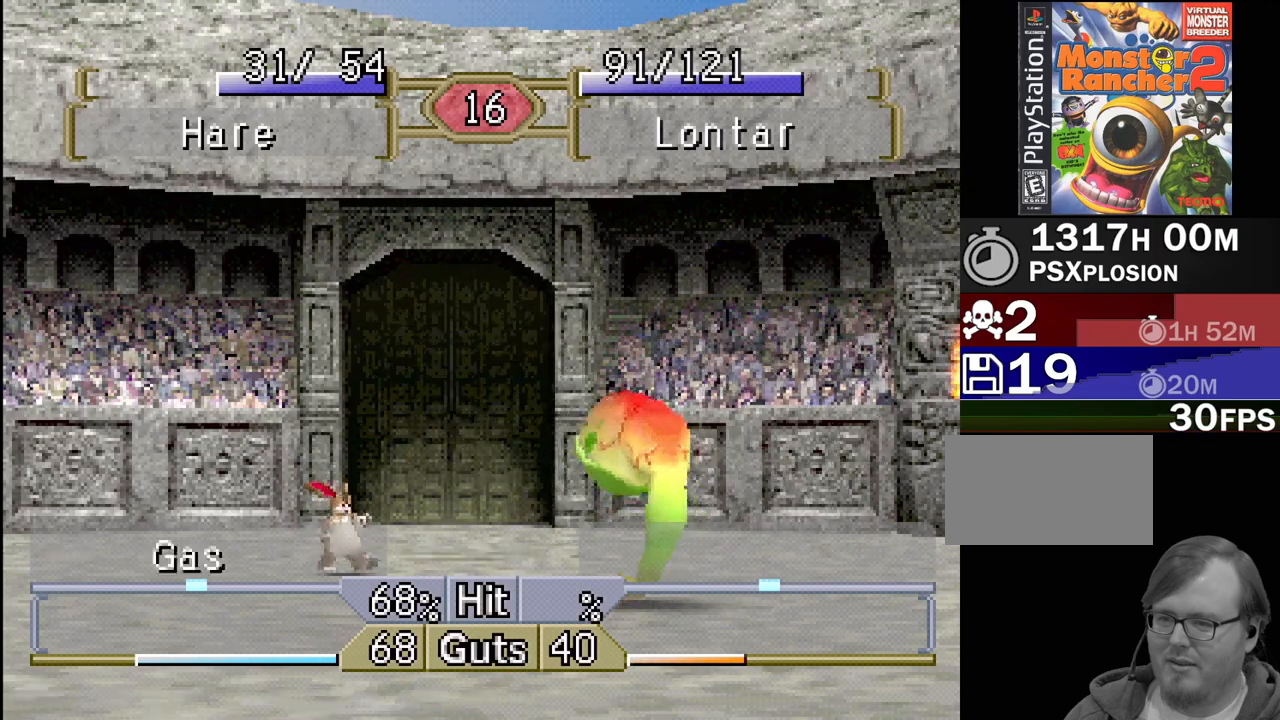
{"buttons": ["DPAD_LEFT"], "events": []}
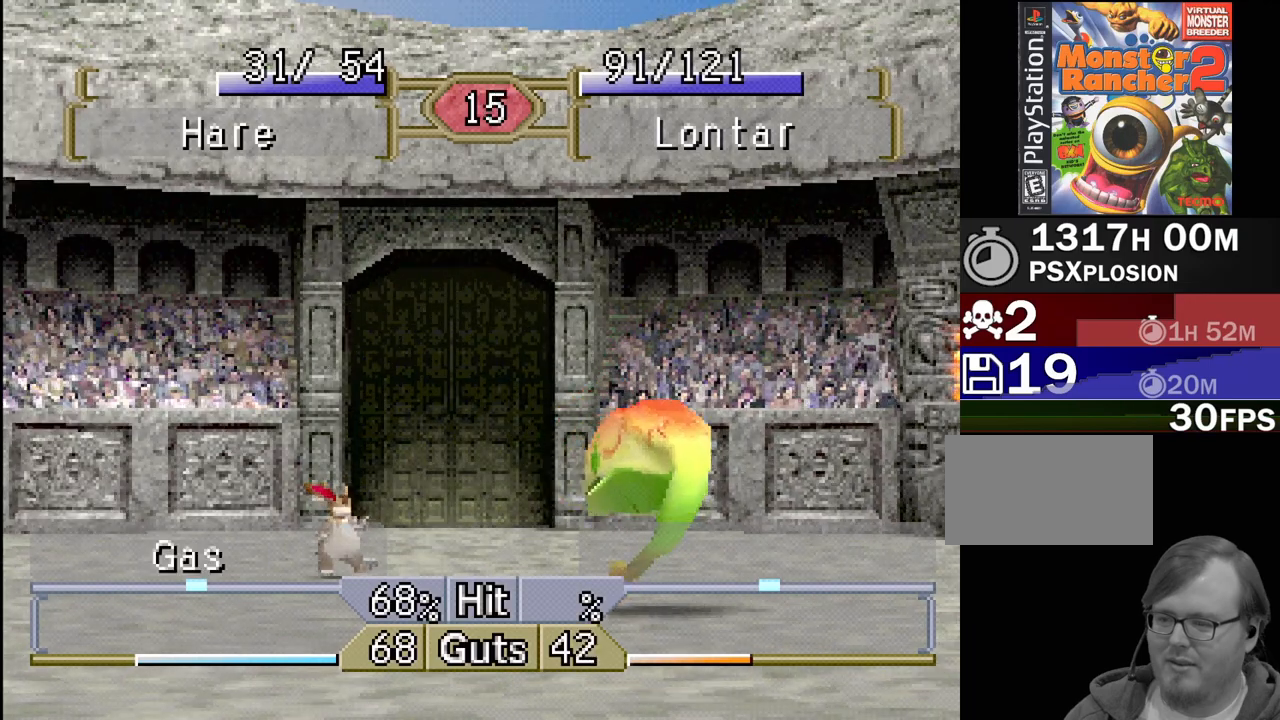
{"buttons": ["SQUARE", "DPAD_LEFT"], "events": [[417, "SQUARE", "down"]]}
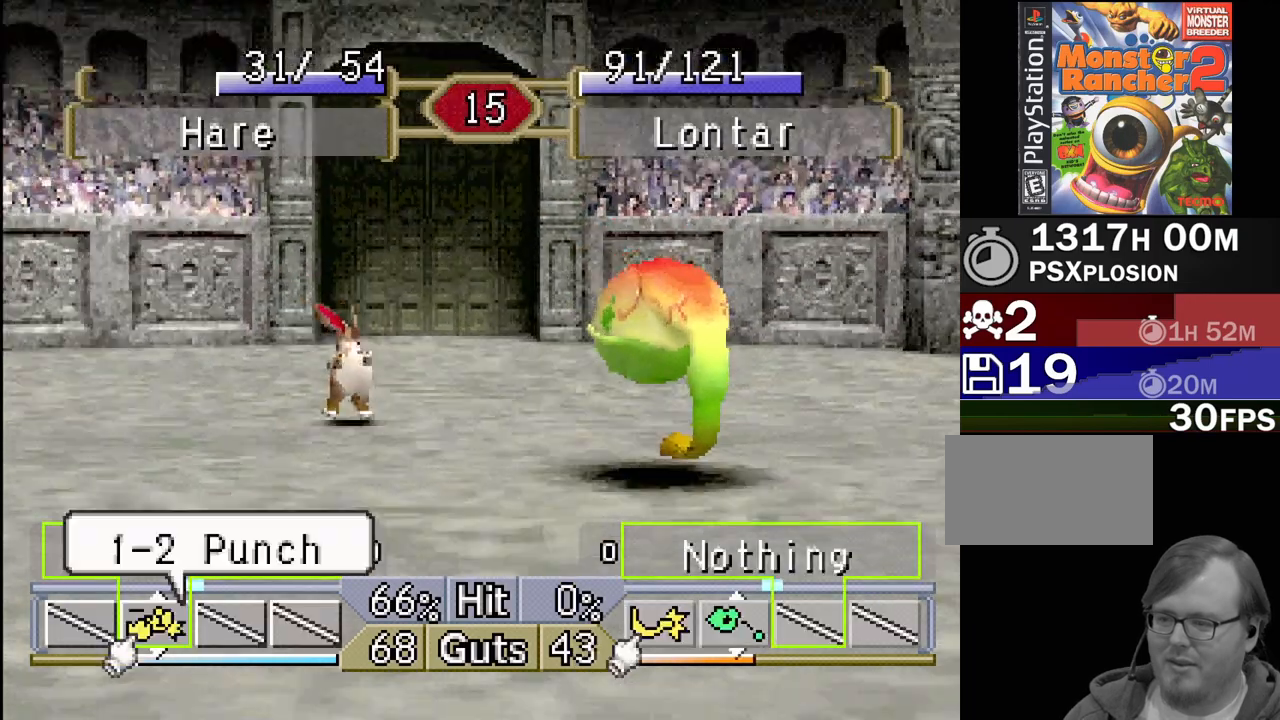
{"buttons": ["CROSS", "DPAD_LEFT"], "events": [[33, "SQUARE", "up"], [450, "CROSS", "down"]]}
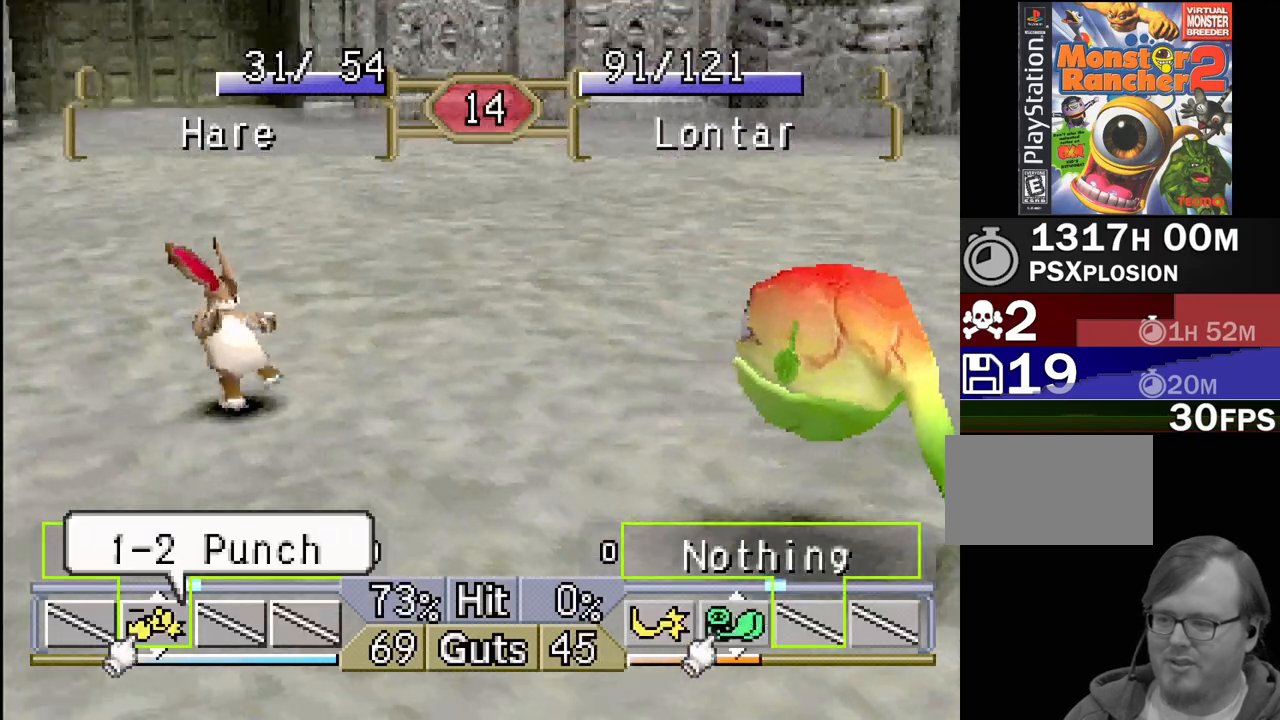
{"buttons": ["DPAD_LEFT"], "events": [[50, "CROSS", "up"]]}
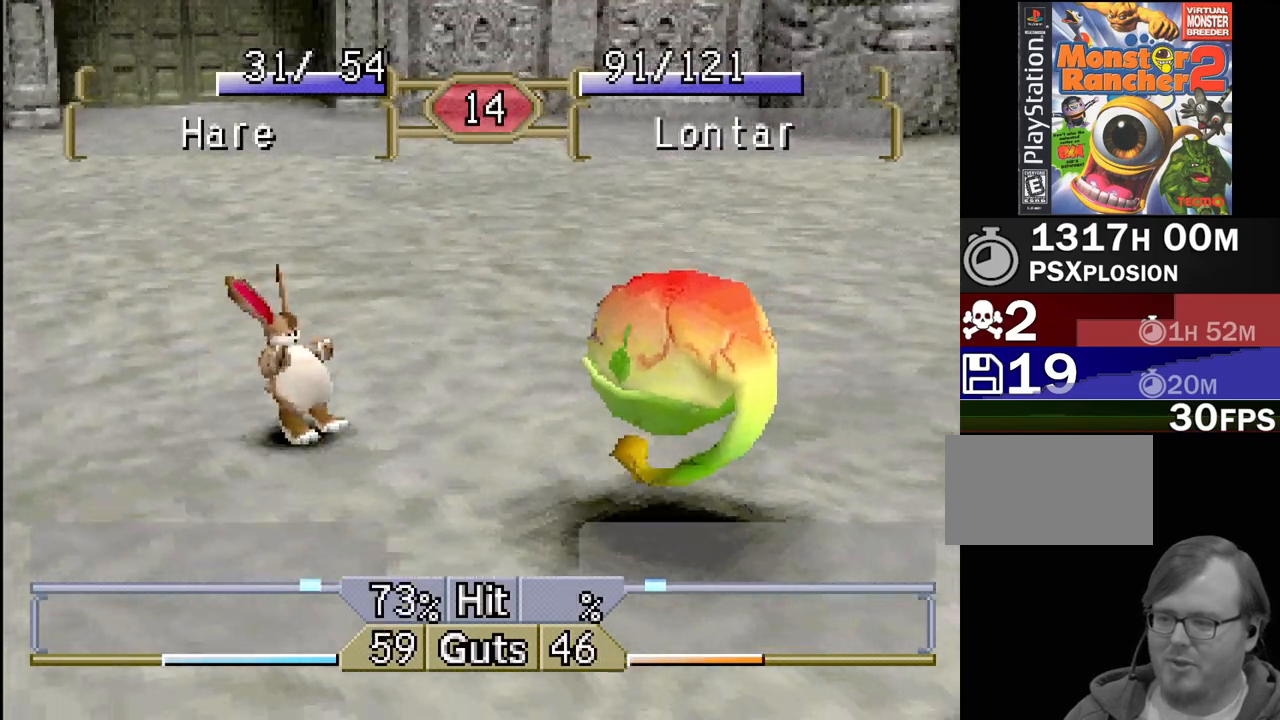
{"buttons": [], "events": [[100, "DPAD_LEFT", "up"]]}
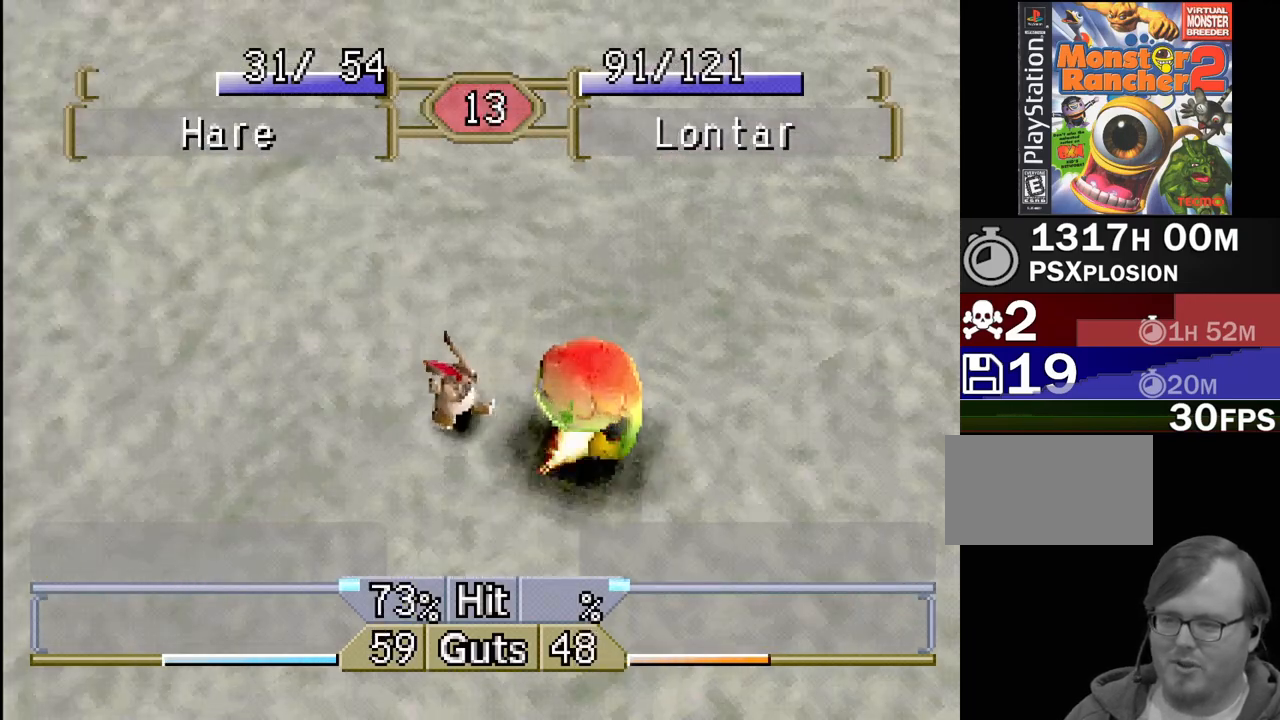
{"buttons": [], "events": []}
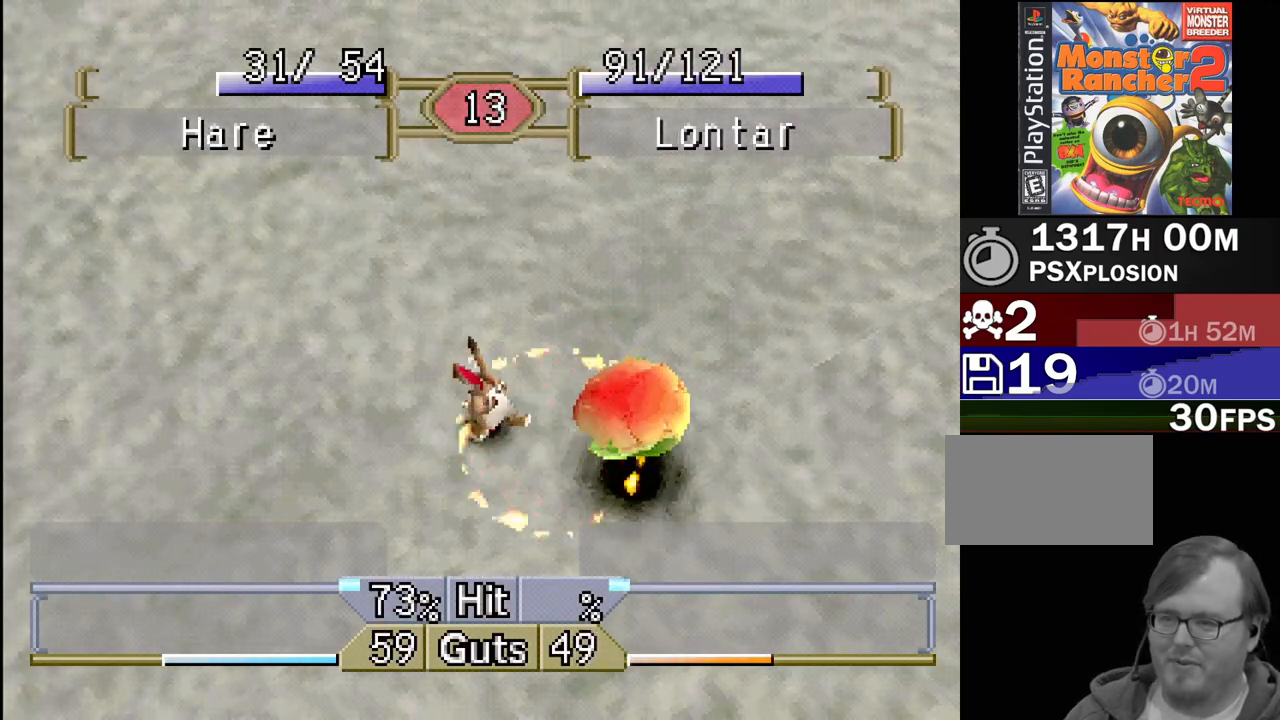
{"buttons": ["DPAD_LEFT"], "events": [[183, "DPAD_LEFT", "down"]]}
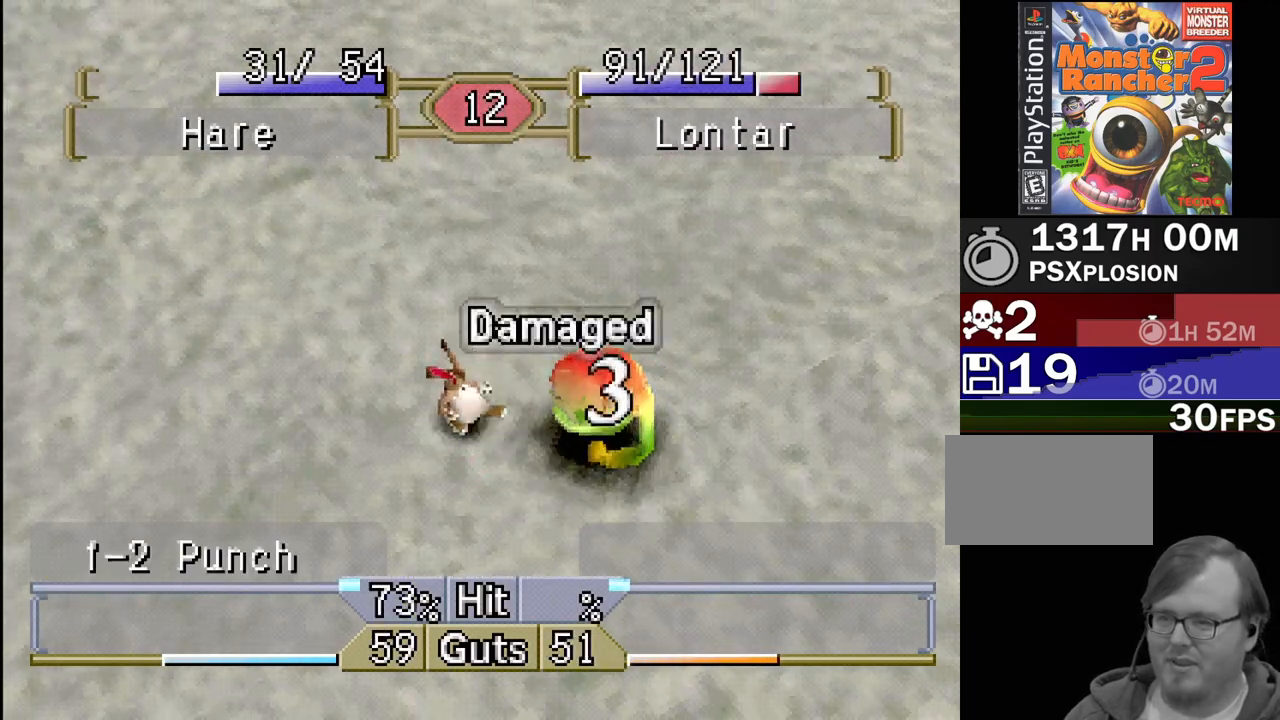
{"buttons": ["DPAD_LEFT"], "events": []}
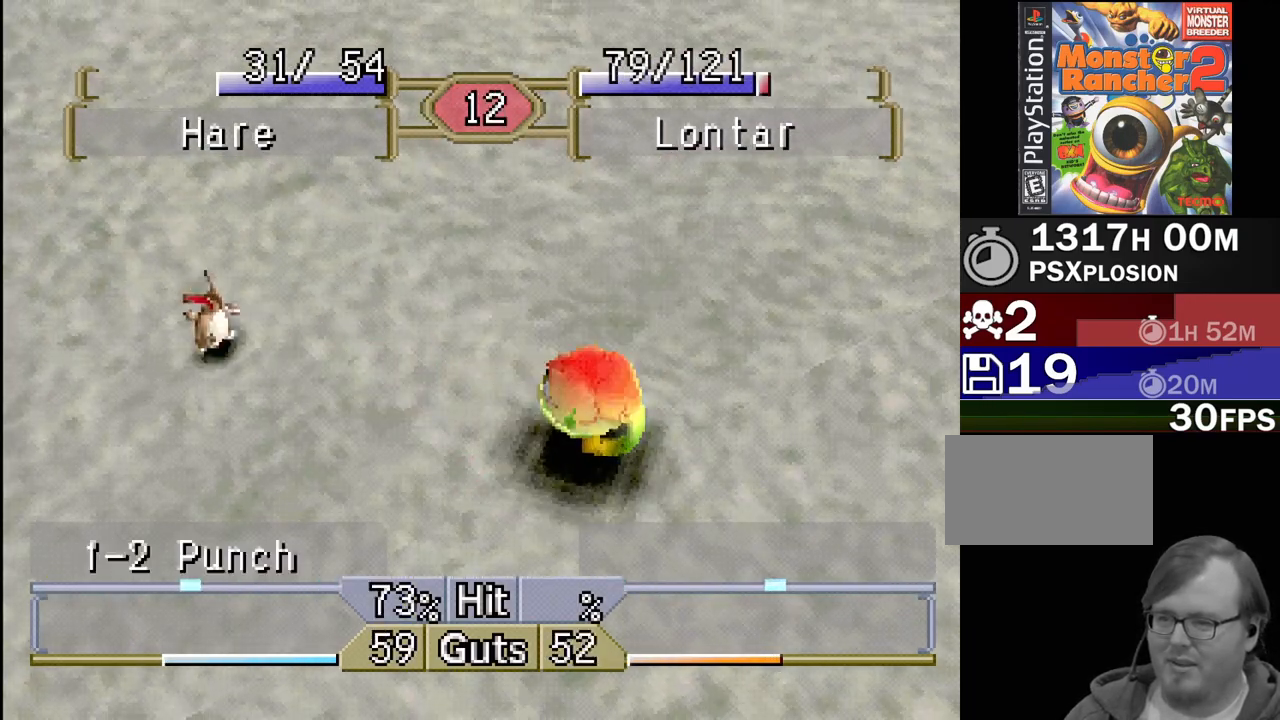
{"buttons": ["DPAD_LEFT"], "events": []}
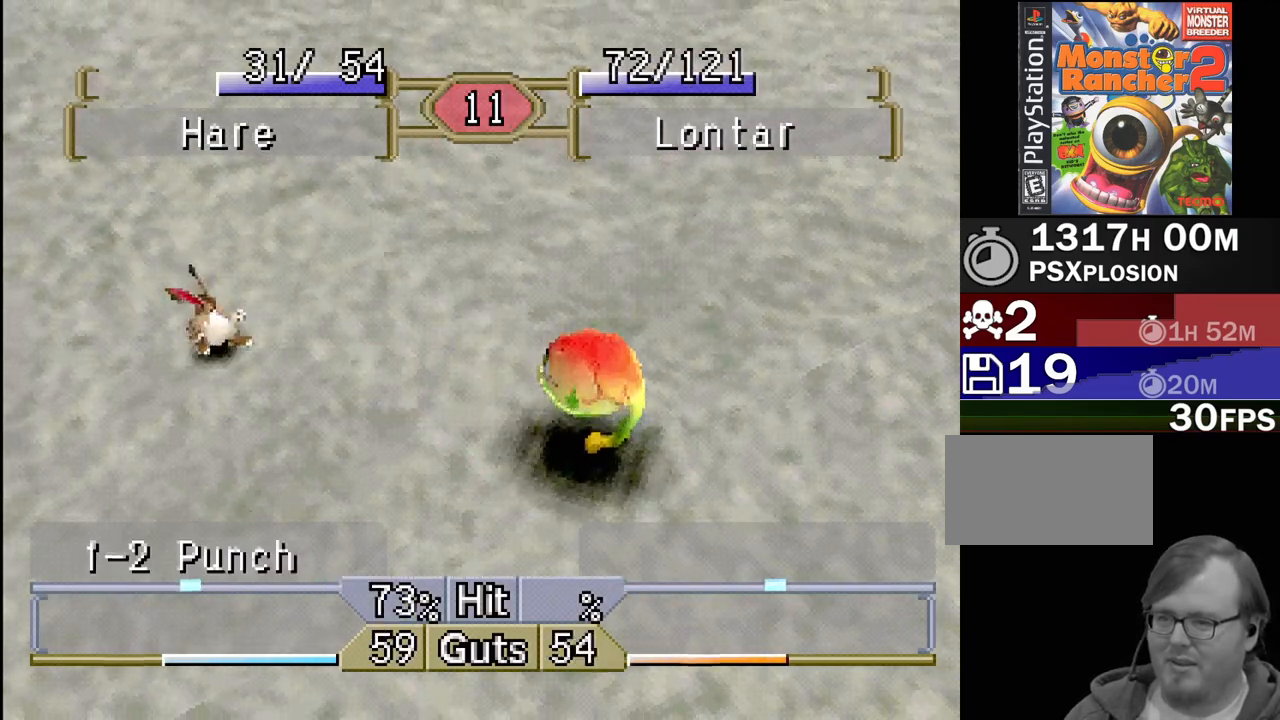
{"buttons": ["DPAD_LEFT"], "events": [[167, "CROSS", "down"], [283, "CROSS", "up"]]}
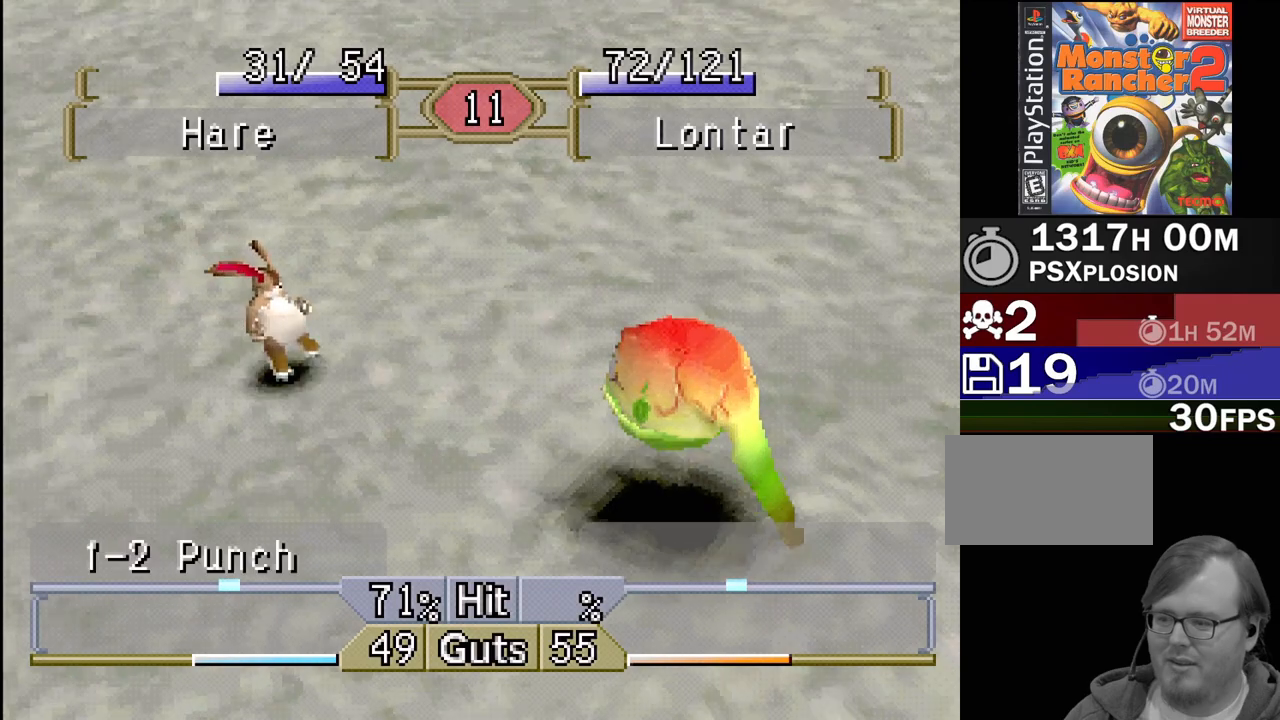
{"buttons": [], "events": [[50, "CROSS", "down"], [150, "CROSS", "up"], [333, "DPAD_LEFT", "up"]]}
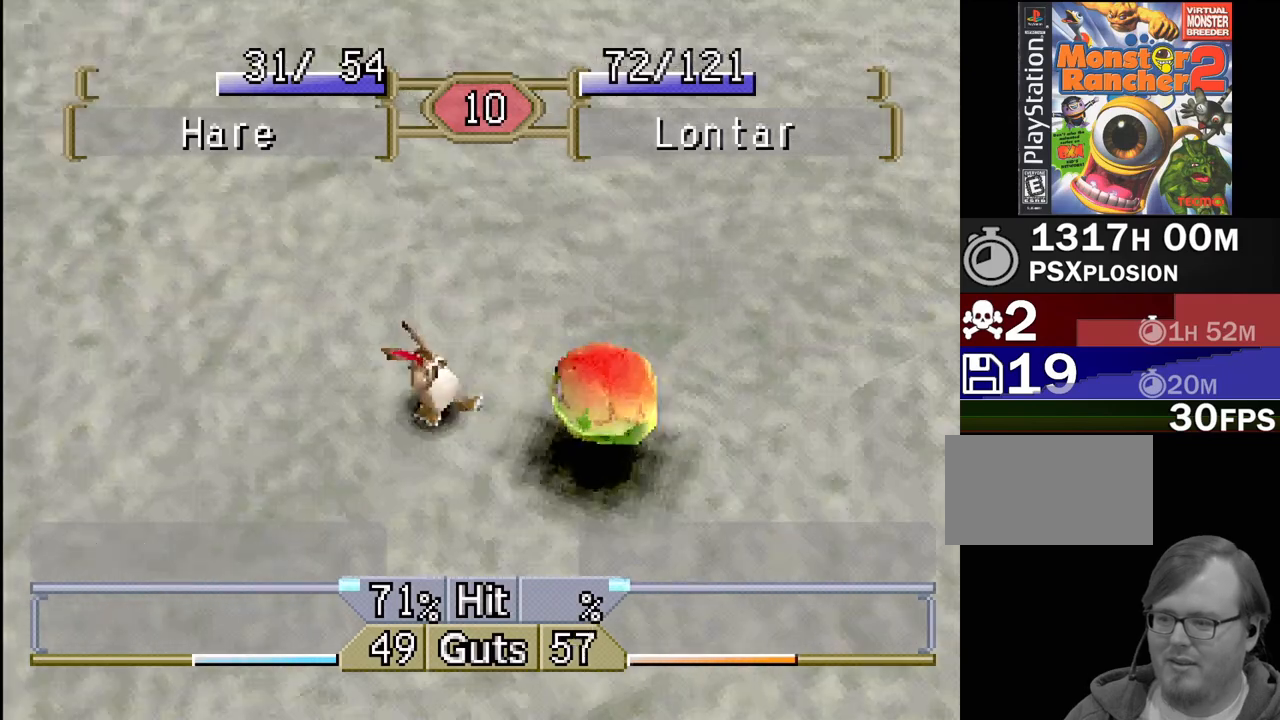
{"buttons": ["DPAD_LEFT"], "events": [[133, "DPAD_LEFT", "down"]]}
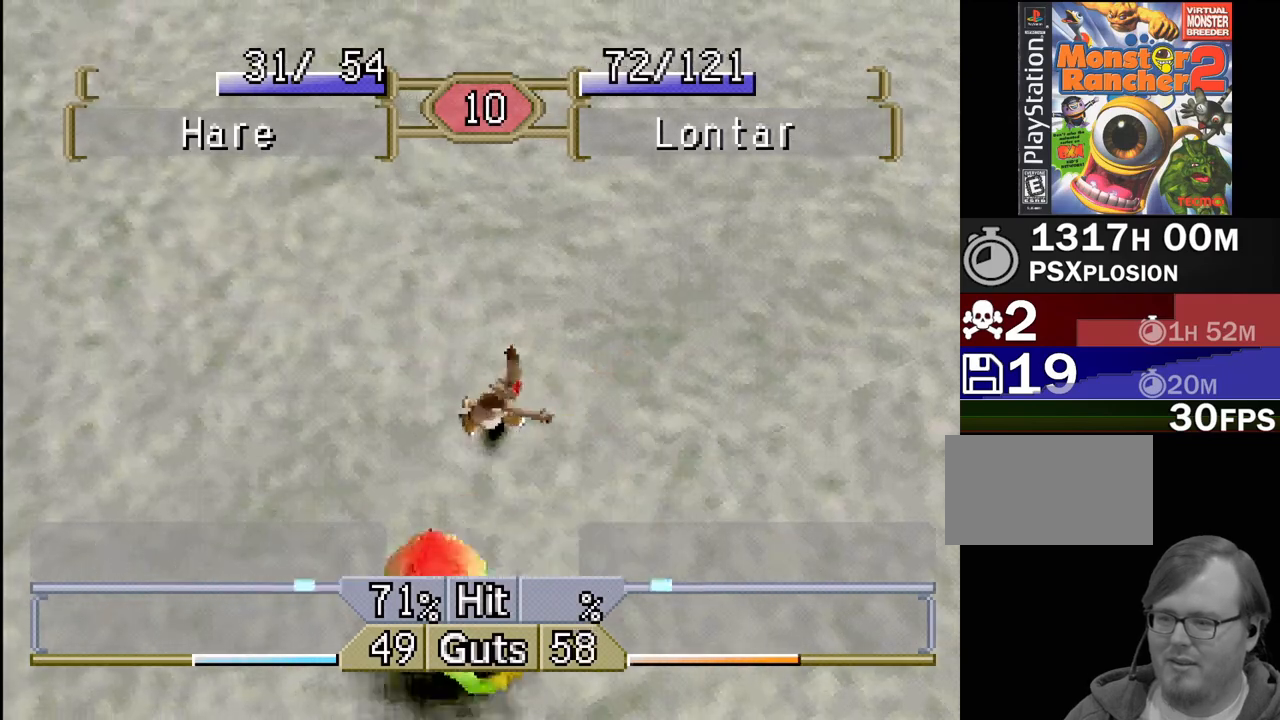
{"buttons": ["DPAD_LEFT"], "events": []}
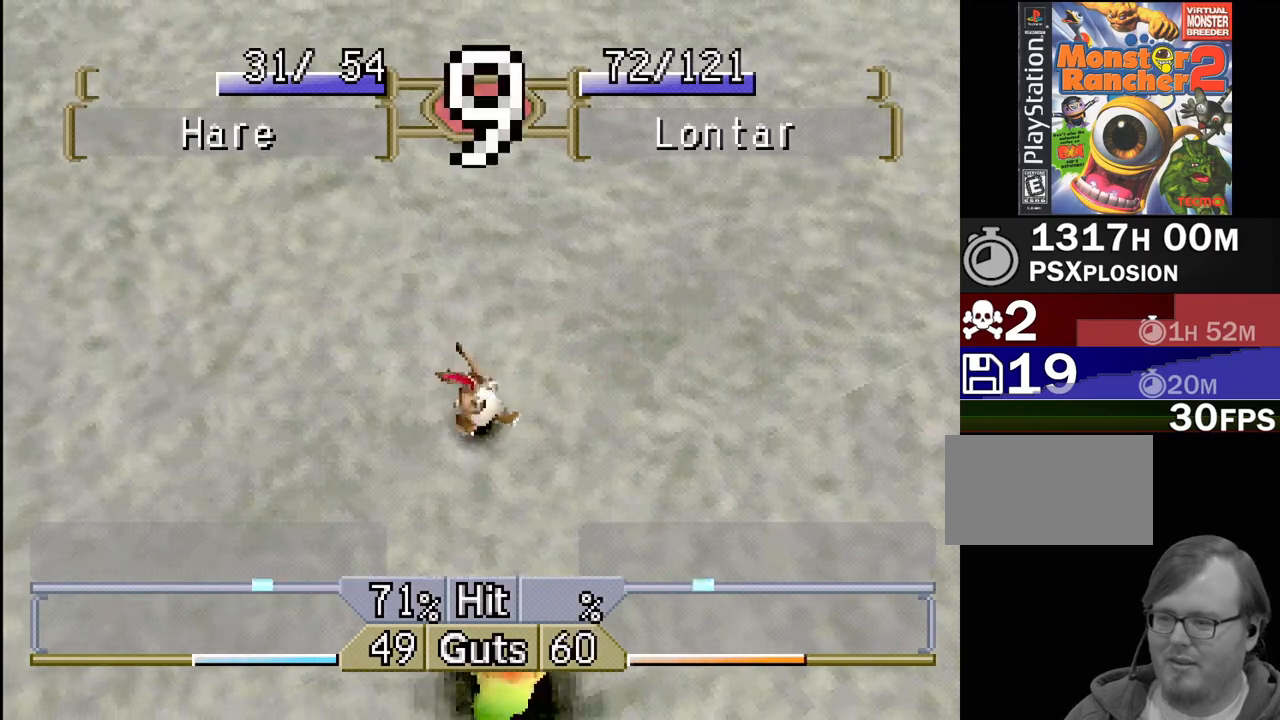
{"buttons": ["CROSS", "DPAD_LEFT"], "events": [[467, "CROSS", "down"]]}
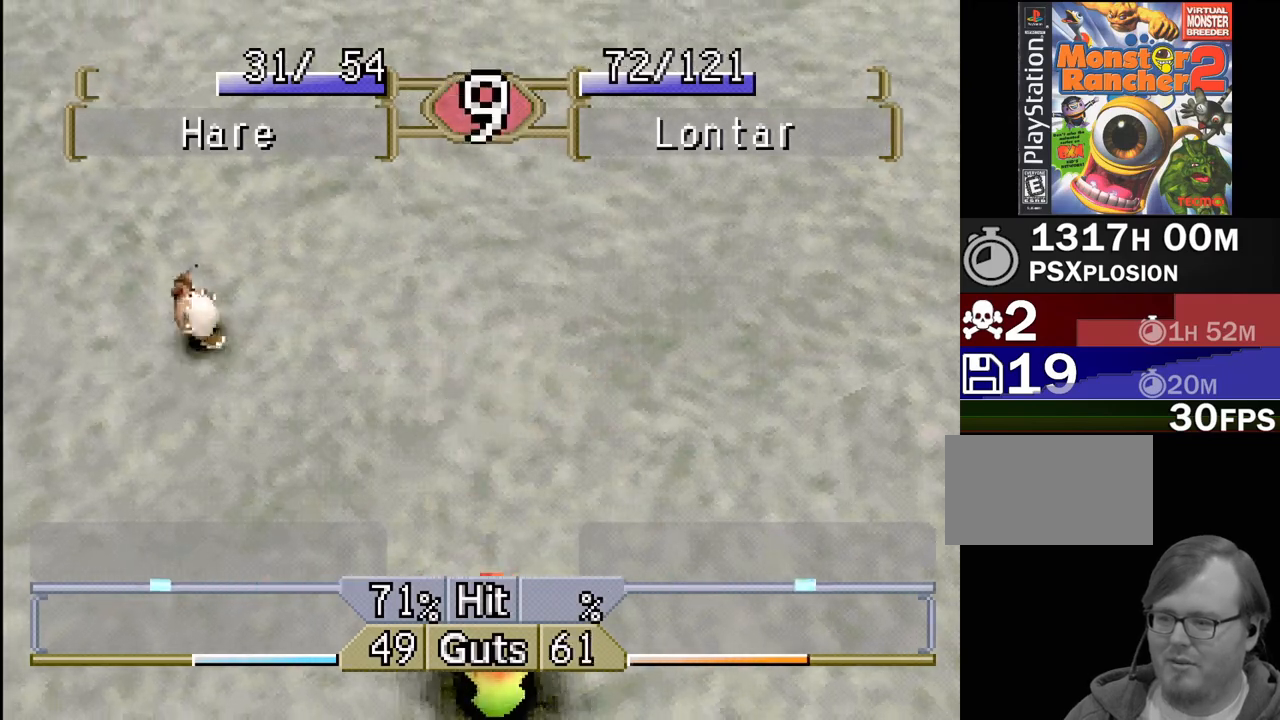
{"buttons": [], "events": [[67, "CROSS", "up"], [167, "CROSS", "down"], [183, "DPAD_LEFT", "up"], [233, "CROSS", "up"], [250, "DPAD_RIGHT", "down"], [333, "CROSS", "down"], [417, "CROSS", "up"], [433, "DPAD_RIGHT", "up"]]}
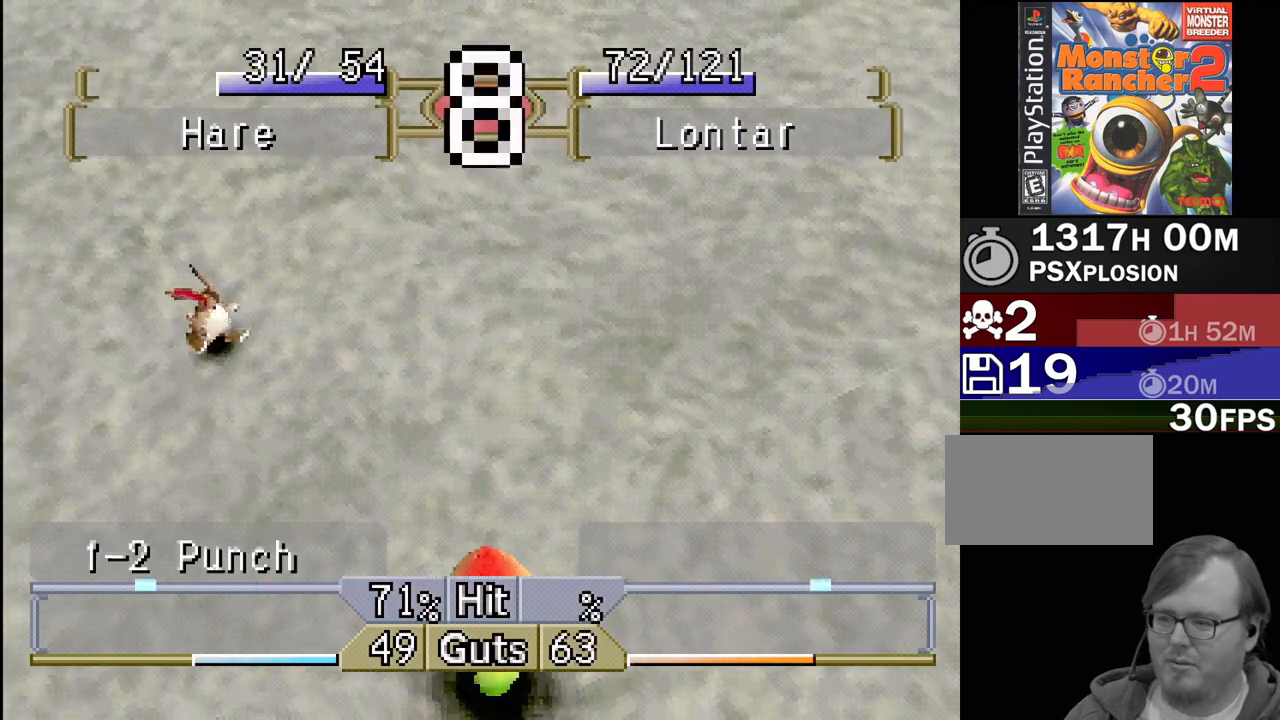
{"buttons": ["DPAD_RIGHT"], "events": [[17, "CROSS", "down"], [100, "CROSS", "up"], [217, "CROSS", "down"], [267, "CROSS", "up"], [350, "DPAD_RIGHT", "down"], [400, "CROSS", "down"], [500, "CROSS", "up"]]}
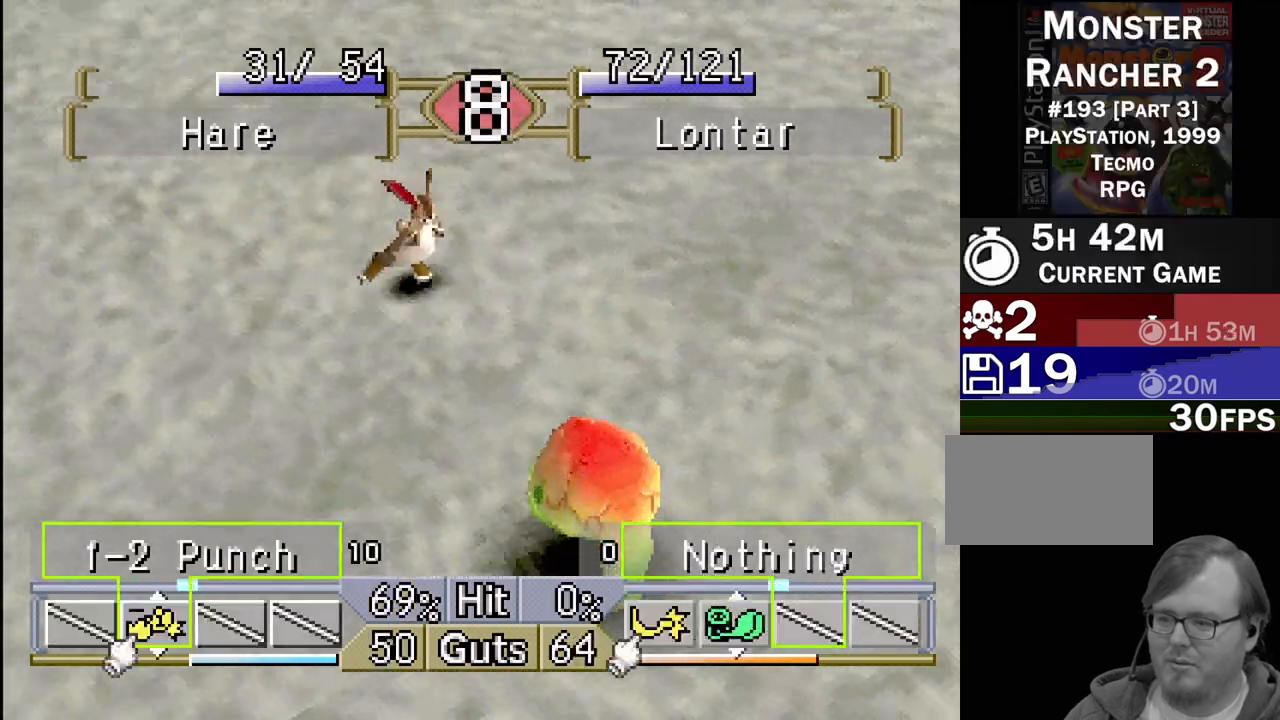
{"buttons": ["DPAD_LEFT"], "events": [[83, "DPAD_RIGHT", "up"], [100, "CROSS", "down"], [150, "DPAD_LEFT", "down"], [200, "CROSS", "up"]]}
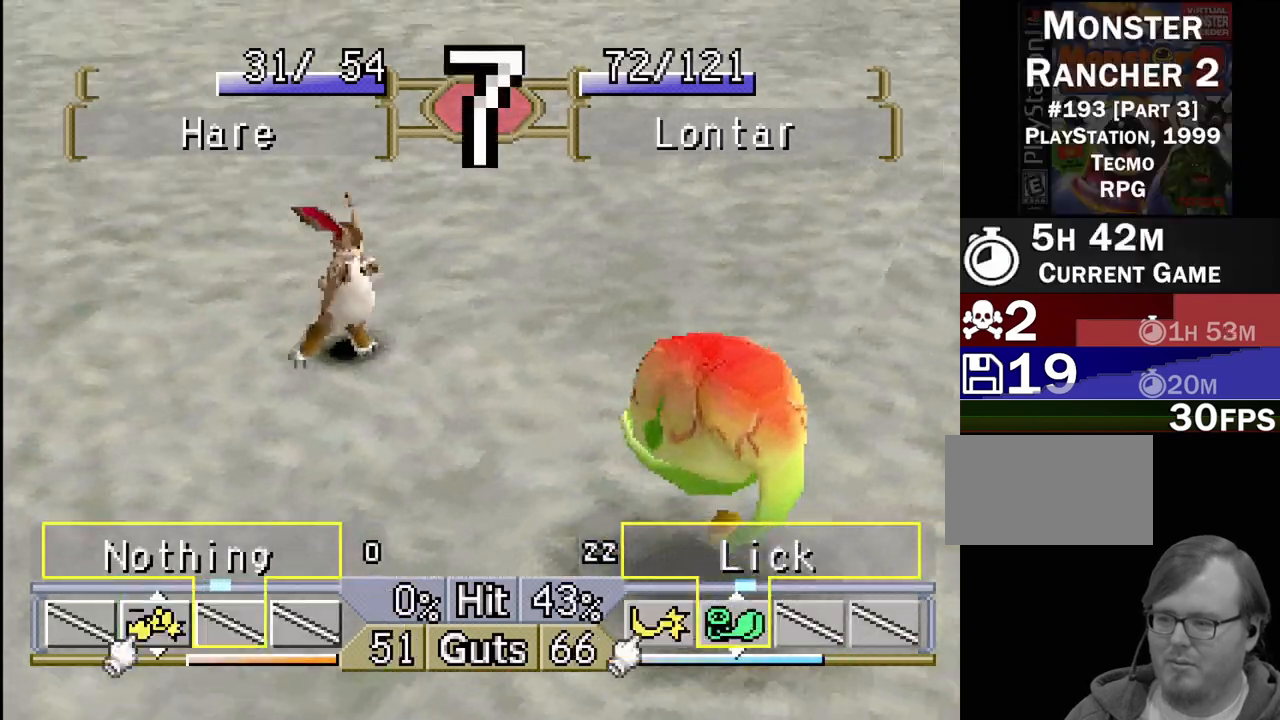
{"buttons": ["DPAD_LEFT"], "events": []}